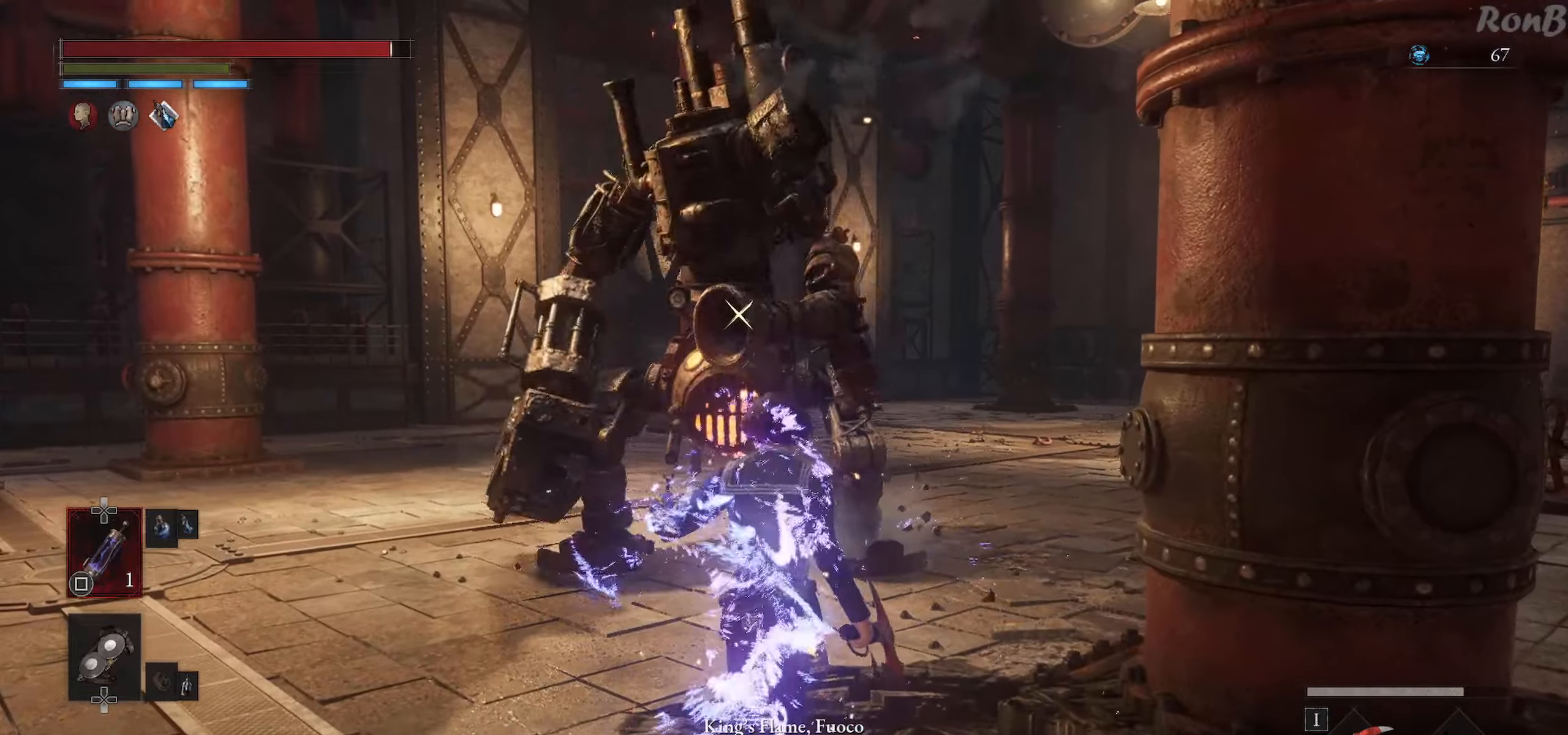
Gameplay with a controller (PlayStation layout); each line is a JSON object with the inputs held at the frame after it. "events" lists button and stick changes between this image and that frame as [ms after this image, input, new state], when the widget could be followed in between. Not read: L3.
{"buttons": ["R1"], "left_stick": "center", "right_stick": "center", "events": []}
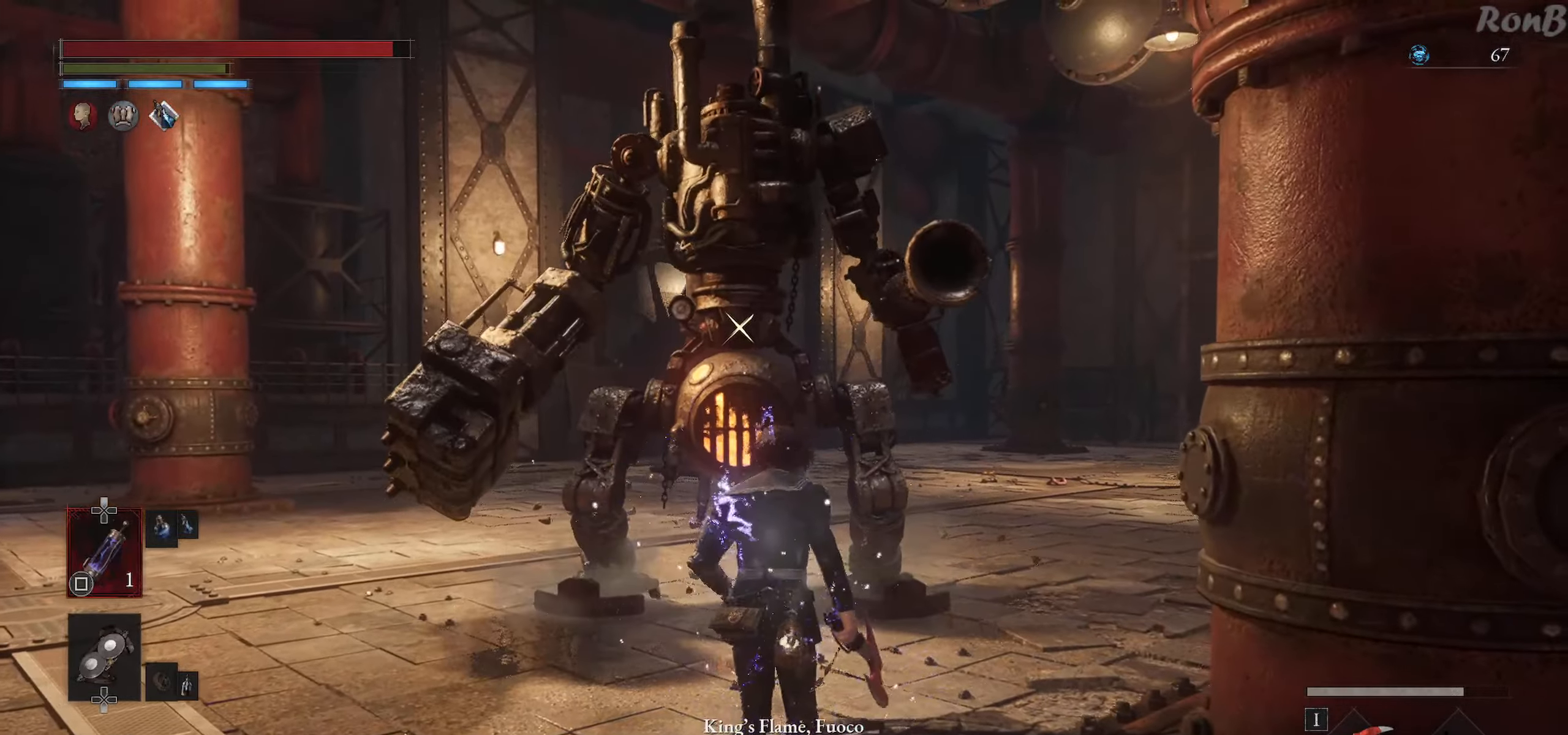
{"buttons": [], "left_stick": "center", "right_stick": "center", "events": [[184, "CIRCLE", "down"], [300, "CIRCLE", "up"], [350, "R1", "up"]]}
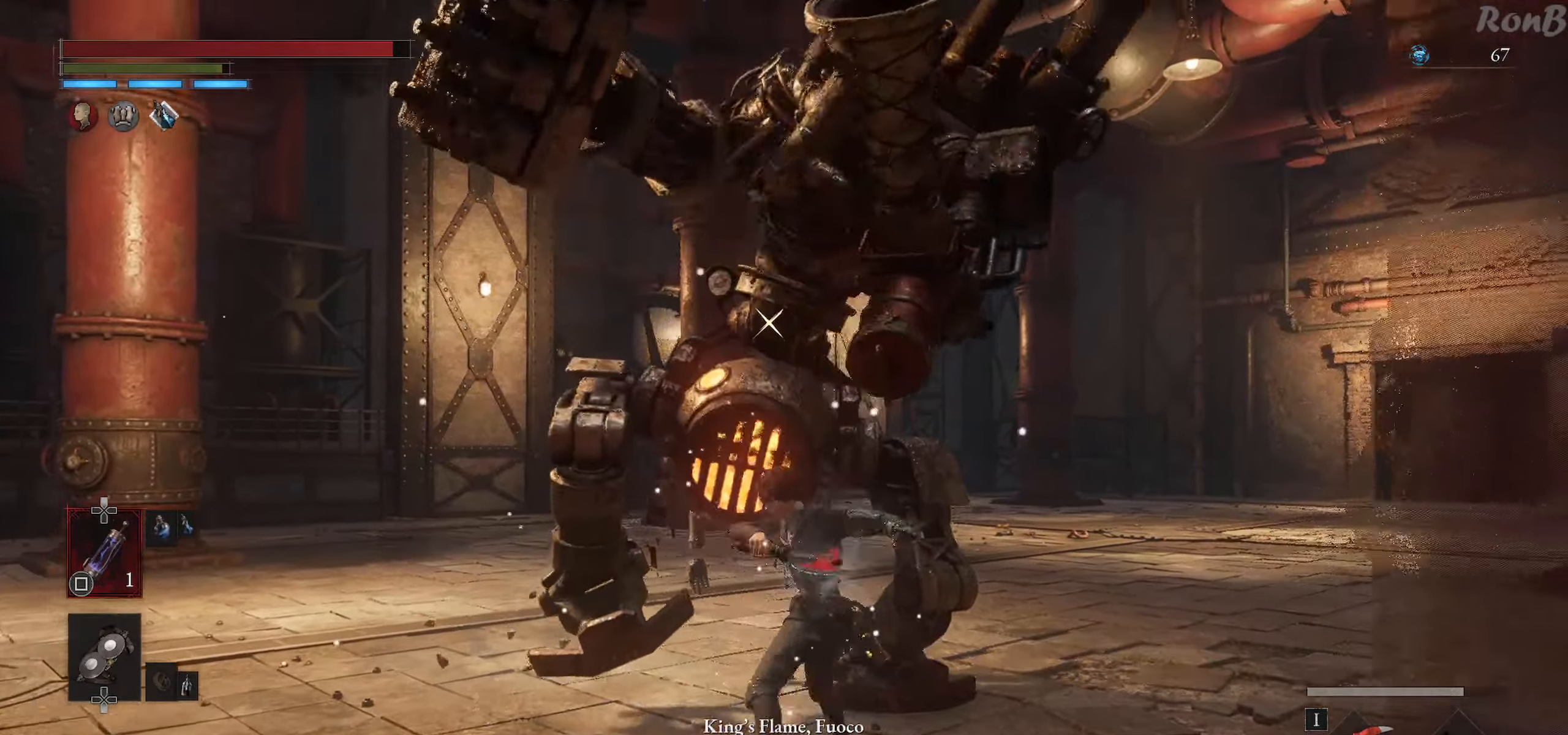
{"buttons": ["L1"], "left_stick": "right", "right_stick": "center", "events": [[67, "left_stick", "down-right"], [250, "L1", "down"], [300, "left_stick", "right"]]}
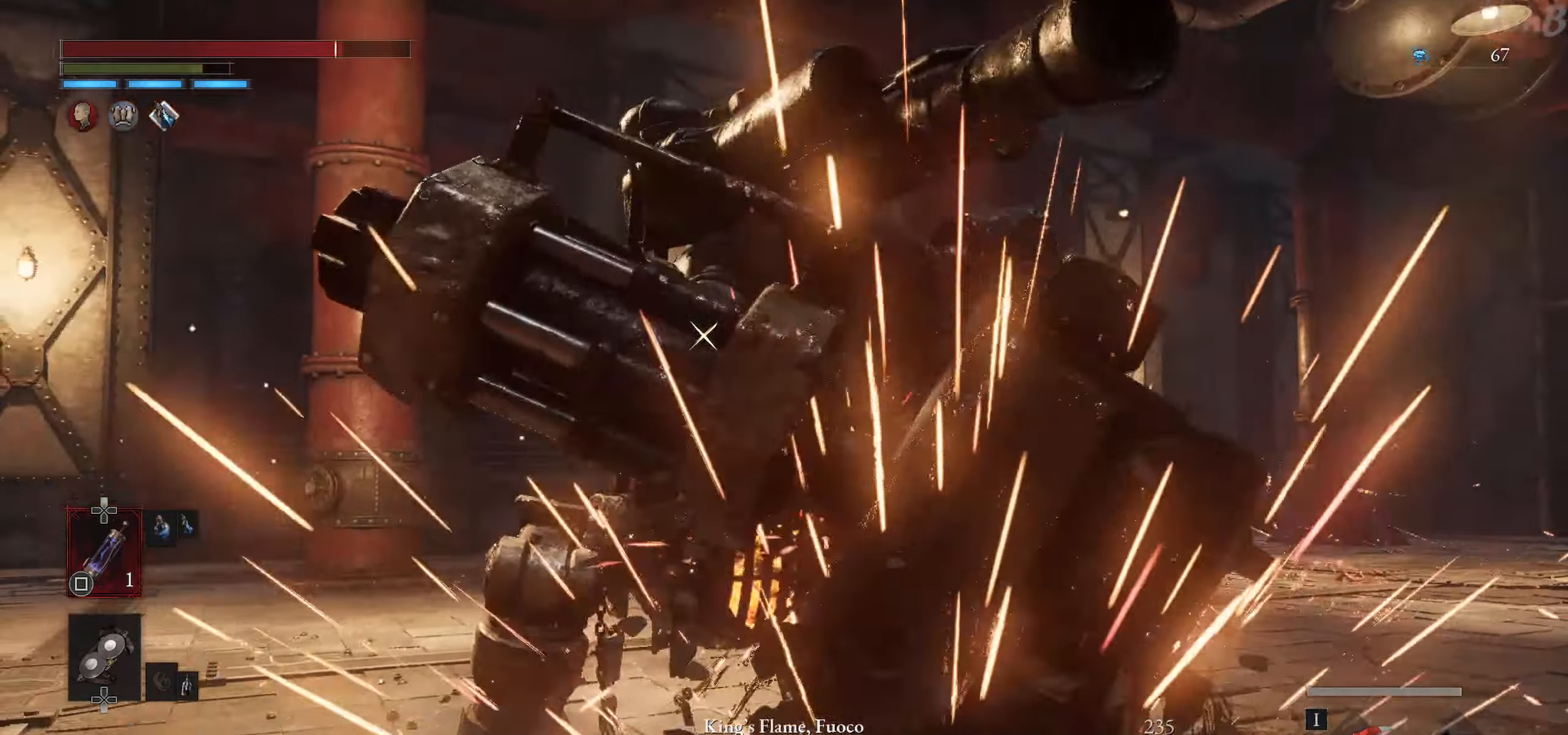
{"buttons": [], "left_stick": "center", "right_stick": "center", "events": [[250, "L1", "up"], [267, "left_stick", "center"]]}
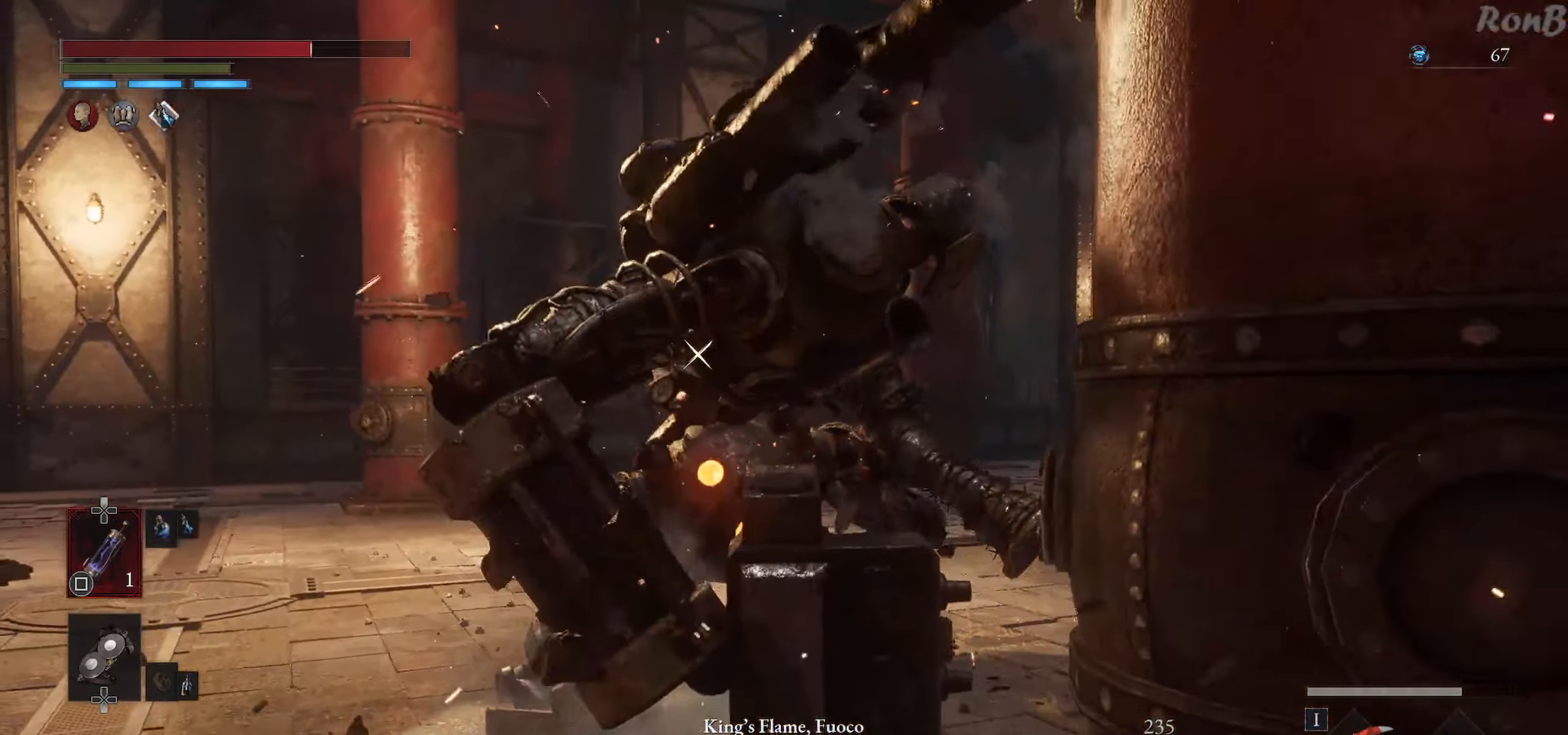
{"buttons": [], "left_stick": "center", "right_stick": "center", "events": [[50, "R1", "down"], [167, "R1", "up"]]}
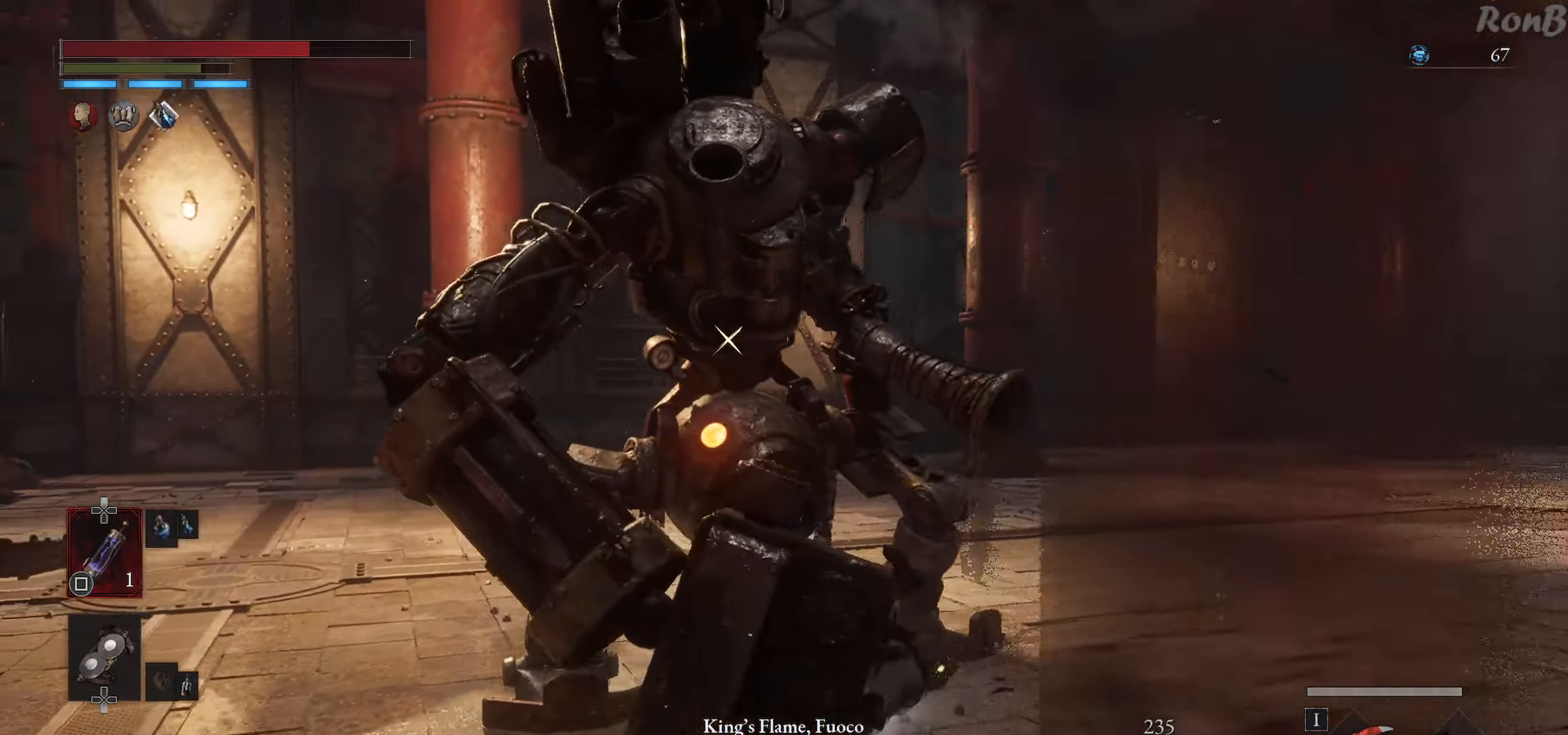
{"buttons": [], "left_stick": "center", "right_stick": "center", "events": [[367, "CIRCLE", "down"], [450, "CIRCLE", "up"]]}
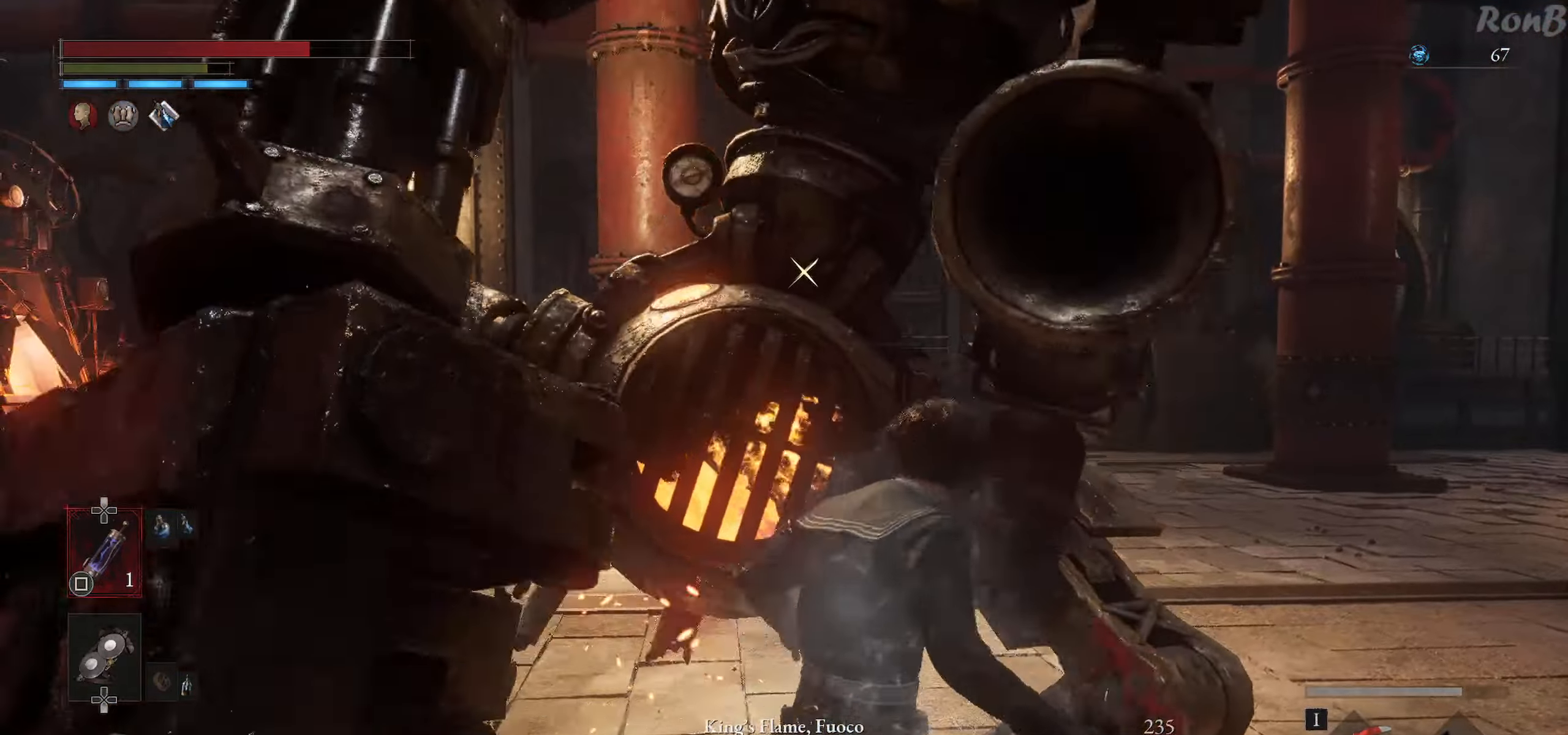
{"buttons": [], "left_stick": "down-right", "right_stick": "center", "events": [[200, "left_stick", "up-right"], [317, "left_stick", "center"], [367, "left_stick", "right"], [417, "left_stick", "down-right"]]}
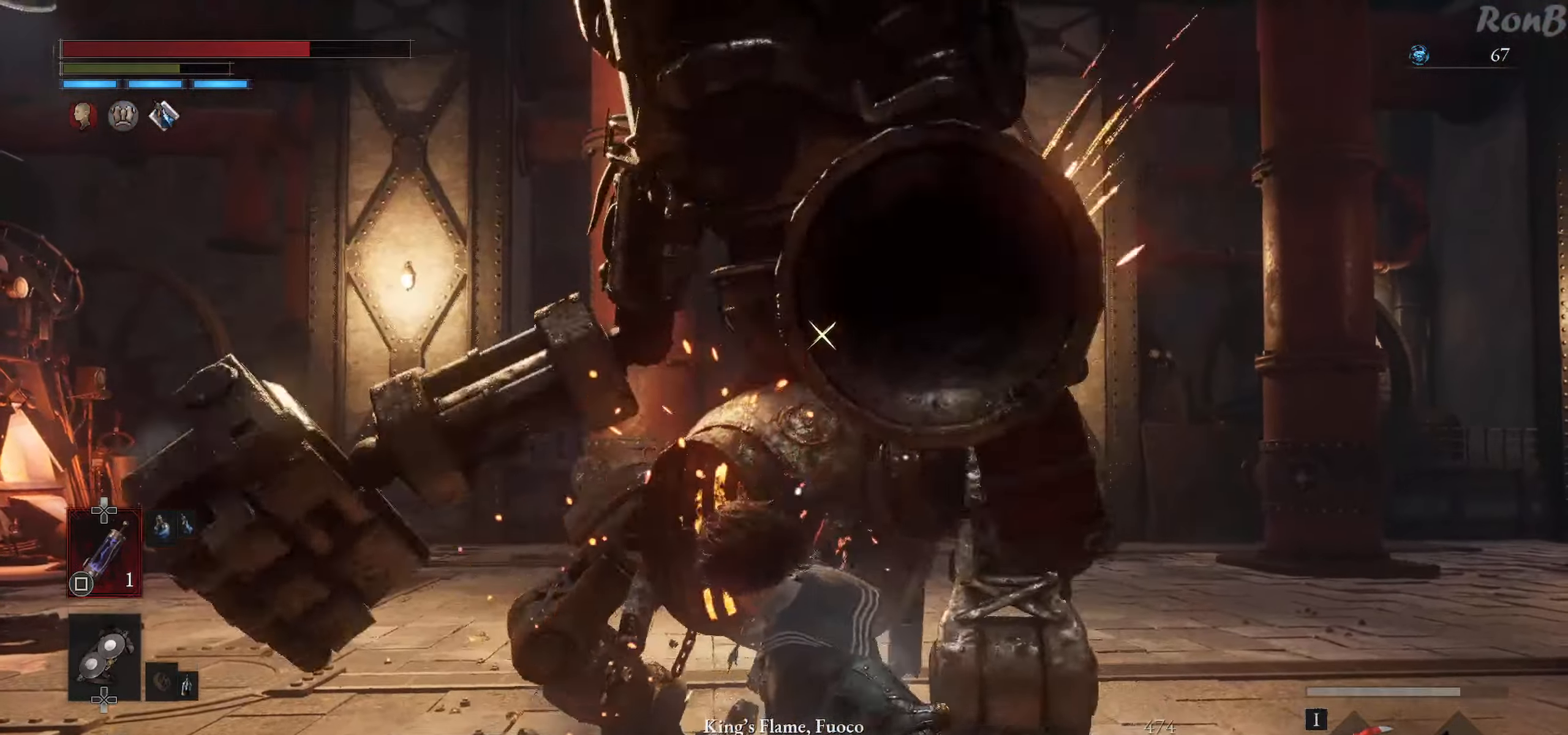
{"buttons": [], "left_stick": "down-right", "right_stick": "center", "events": [[250, "CIRCLE", "down"], [300, "DPAD_RIGHT", "down"], [317, "CIRCLE", "up"], [367, "DPAD_RIGHT", "up"]]}
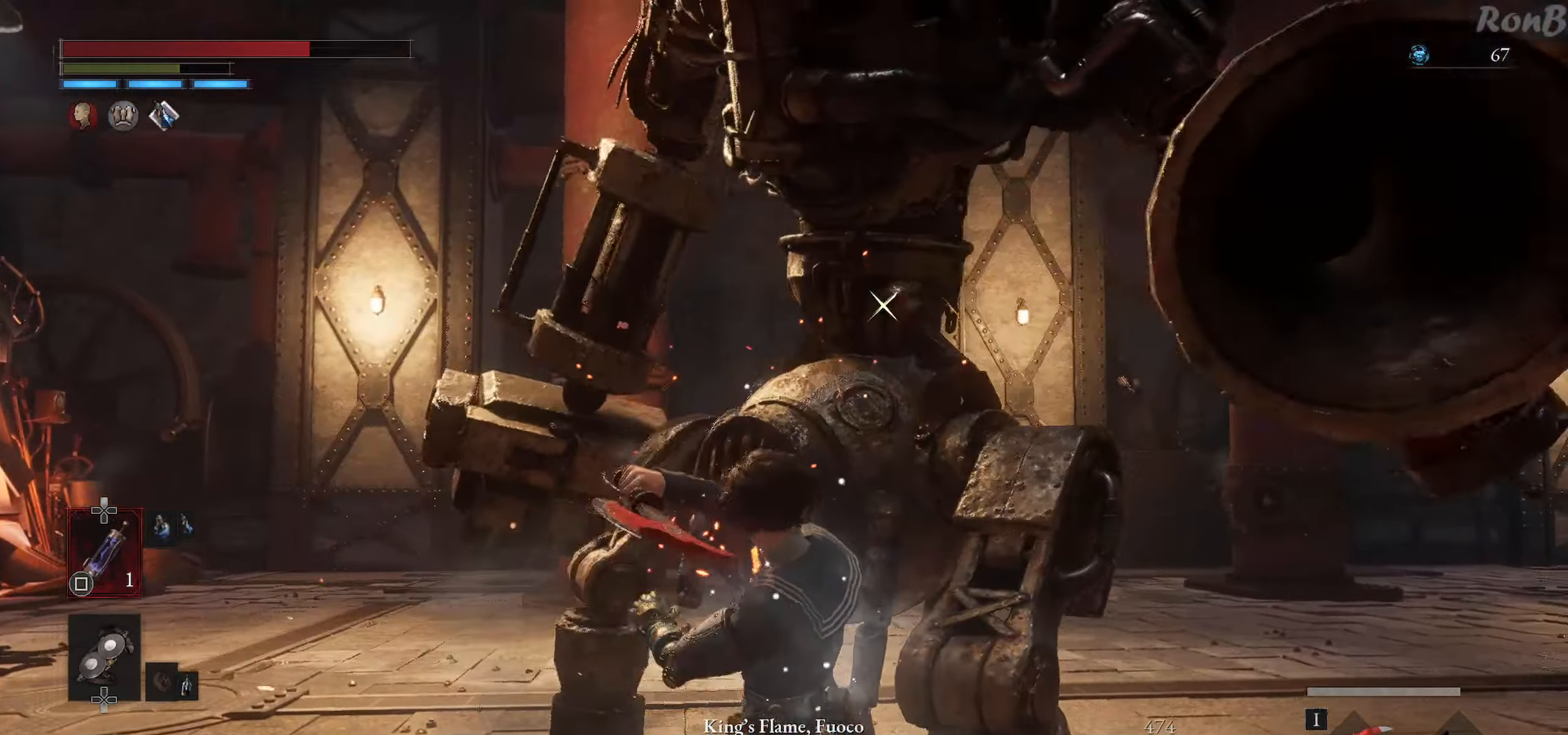
{"buttons": [], "left_stick": "down-right", "right_stick": "center", "events": []}
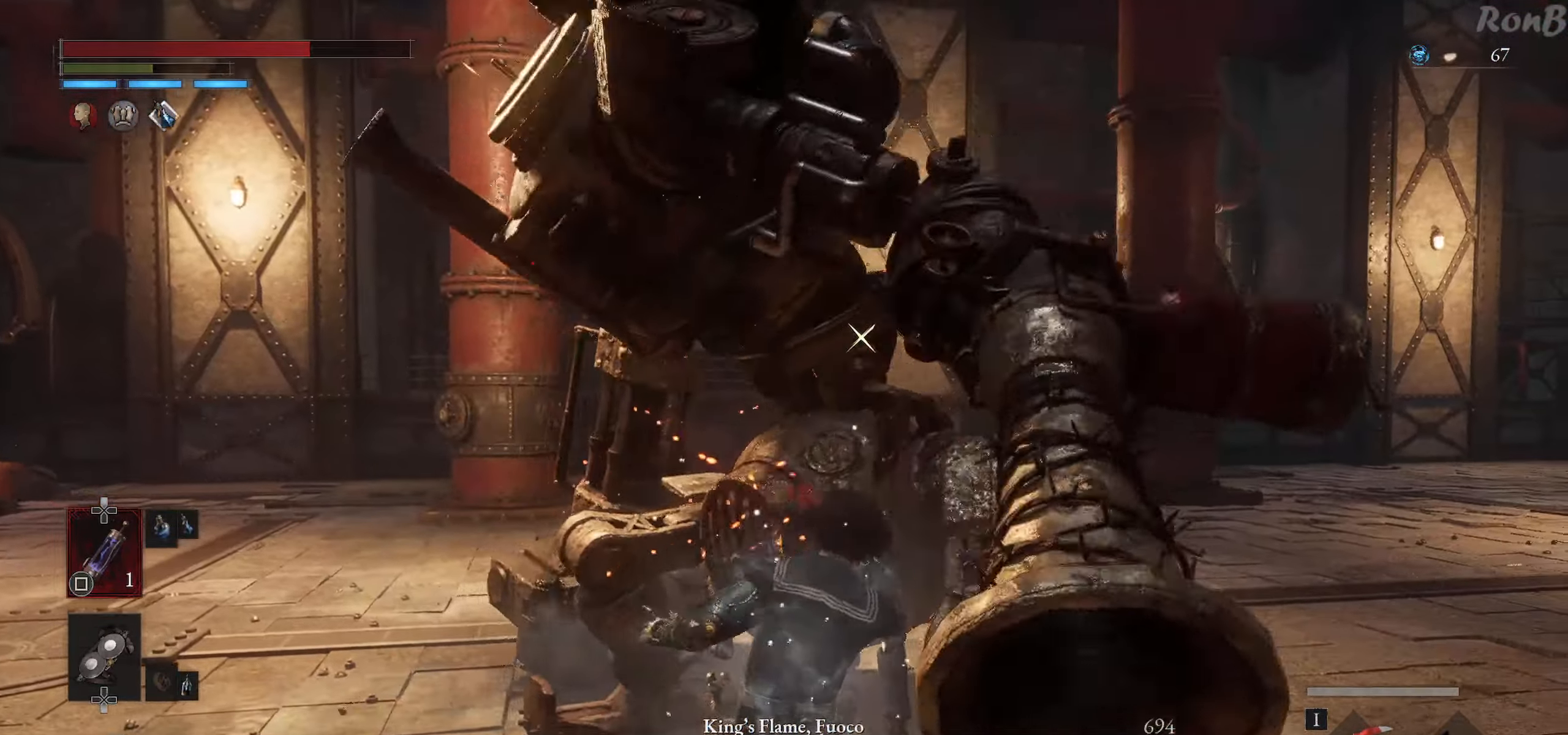
{"buttons": [], "left_stick": "down-right", "right_stick": "center", "events": []}
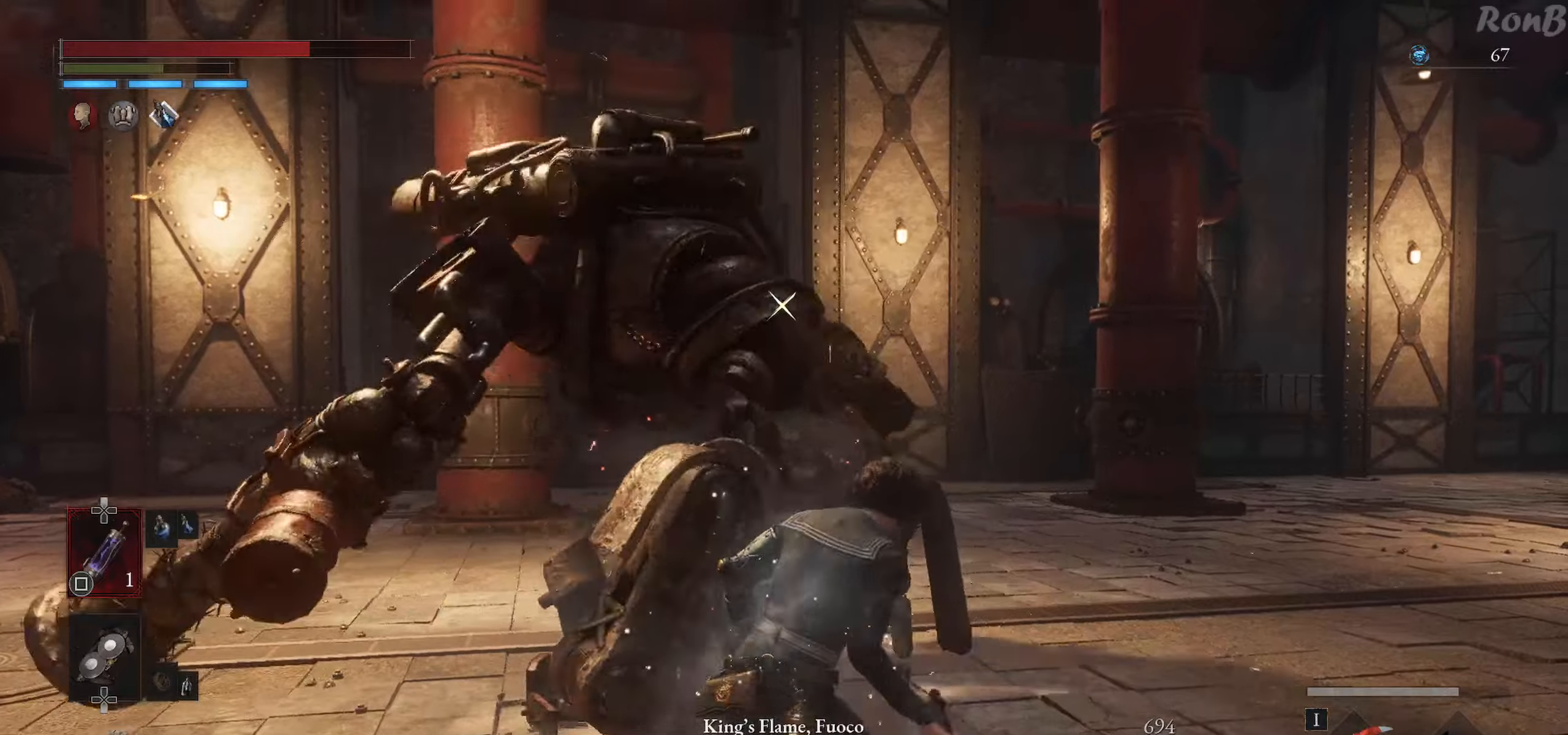
{"buttons": ["L1"], "left_stick": "right", "right_stick": "center", "events": [[134, "left_stick", "right"], [150, "L1", "down"]]}
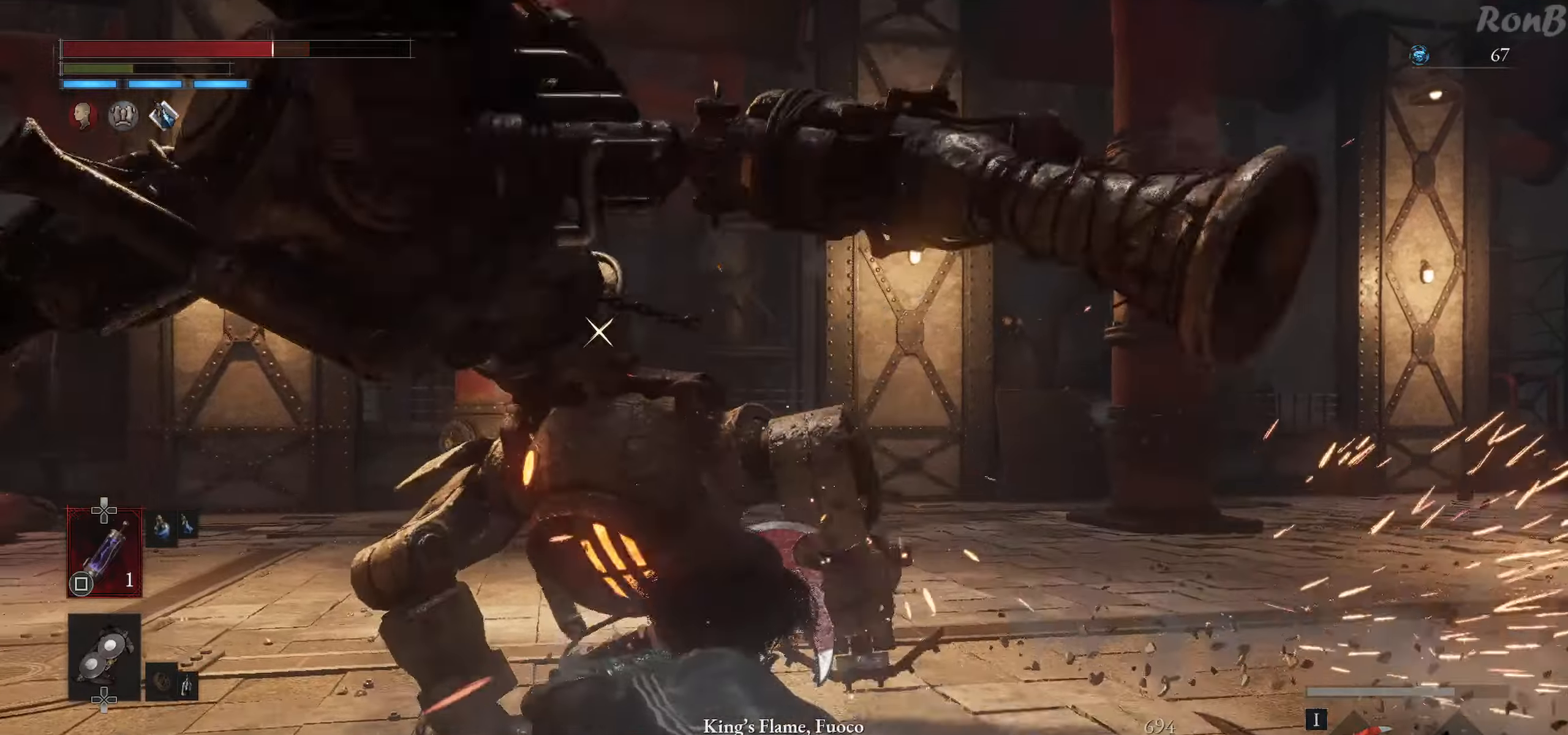
{"buttons": [], "left_stick": "center", "right_stick": "center", "events": [[34, "L1", "up"], [34, "left_stick", "up-right"], [267, "left_stick", "up"], [317, "left_stick", "center"]]}
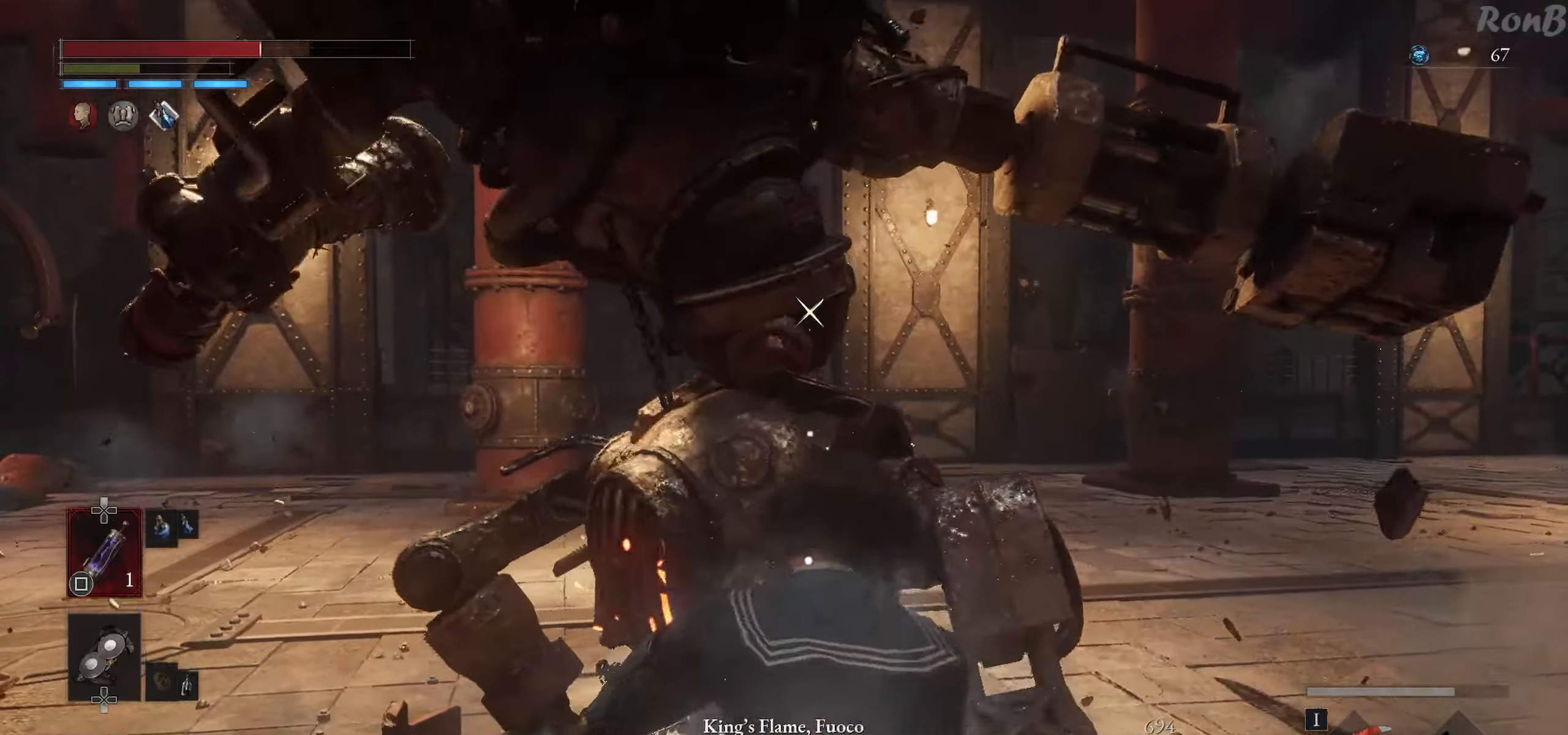
{"buttons": [], "left_stick": "right", "right_stick": "center", "events": [[200, "left_stick", "up-right"], [250, "CIRCLE", "down"], [250, "left_stick", "right"], [367, "CIRCLE", "up"]]}
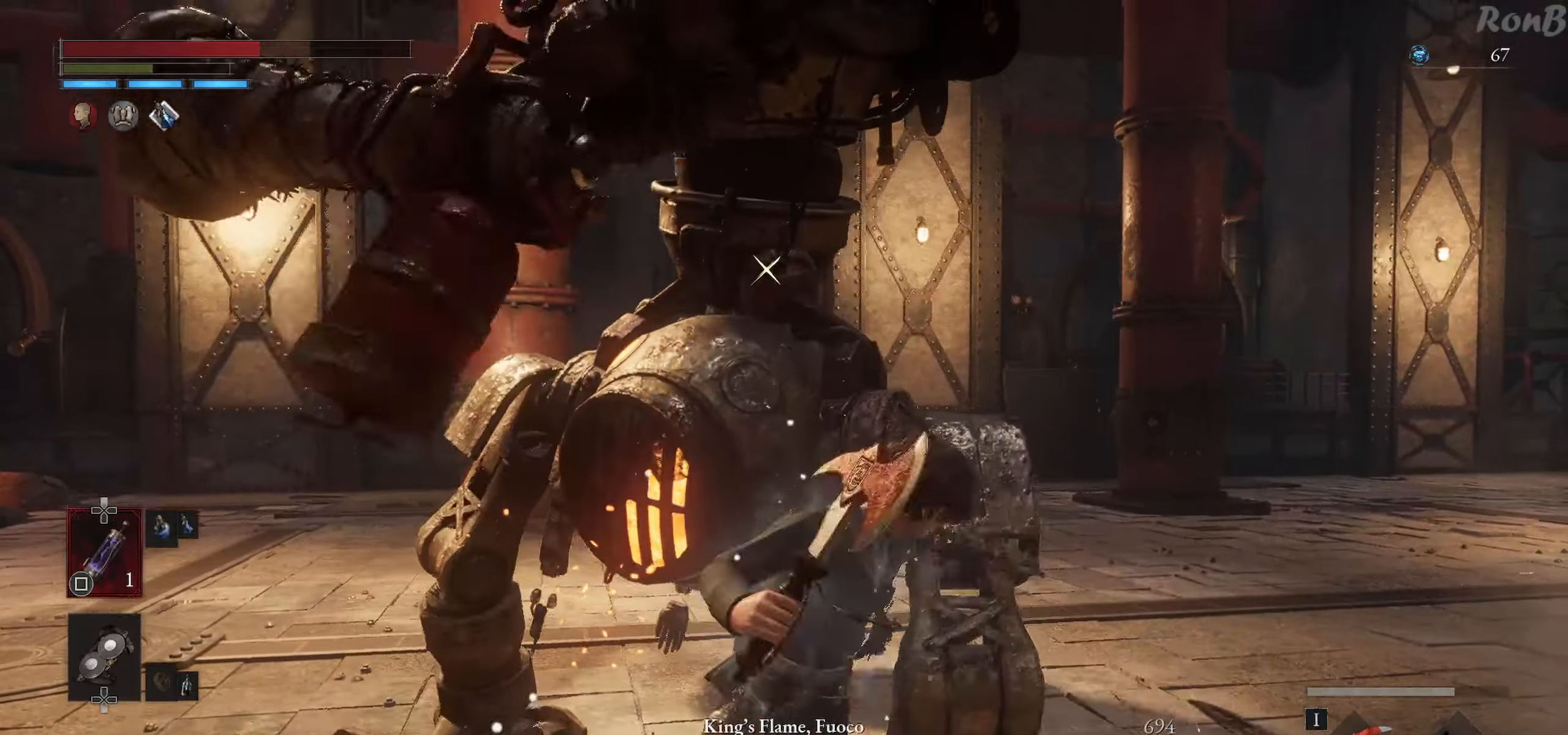
{"buttons": [], "left_stick": "right", "right_stick": "center", "events": [[284, "CIRCLE", "down"], [384, "CIRCLE", "up"]]}
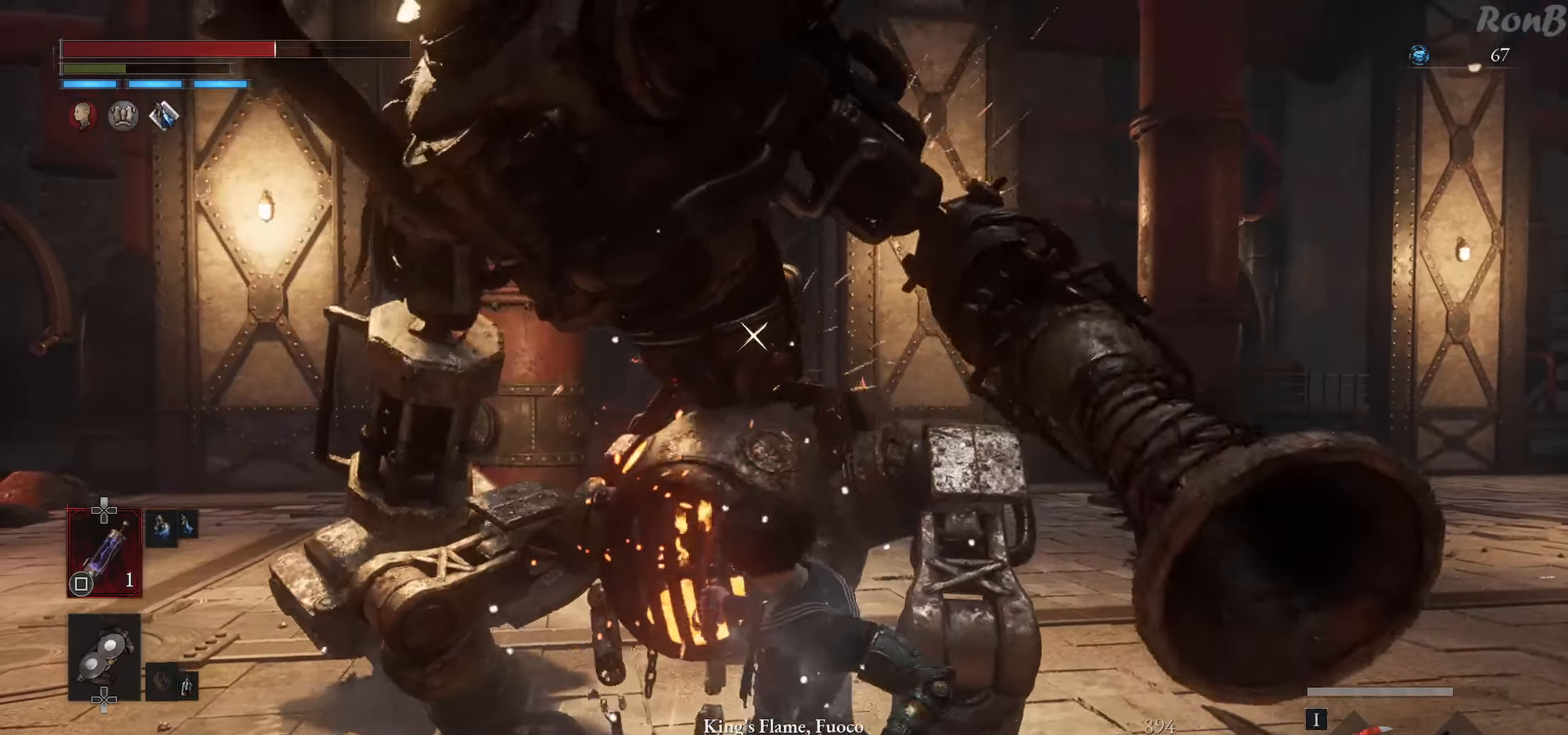
{"buttons": [], "left_stick": "down-right", "right_stick": "center", "events": [[350, "left_stick", "down-right"]]}
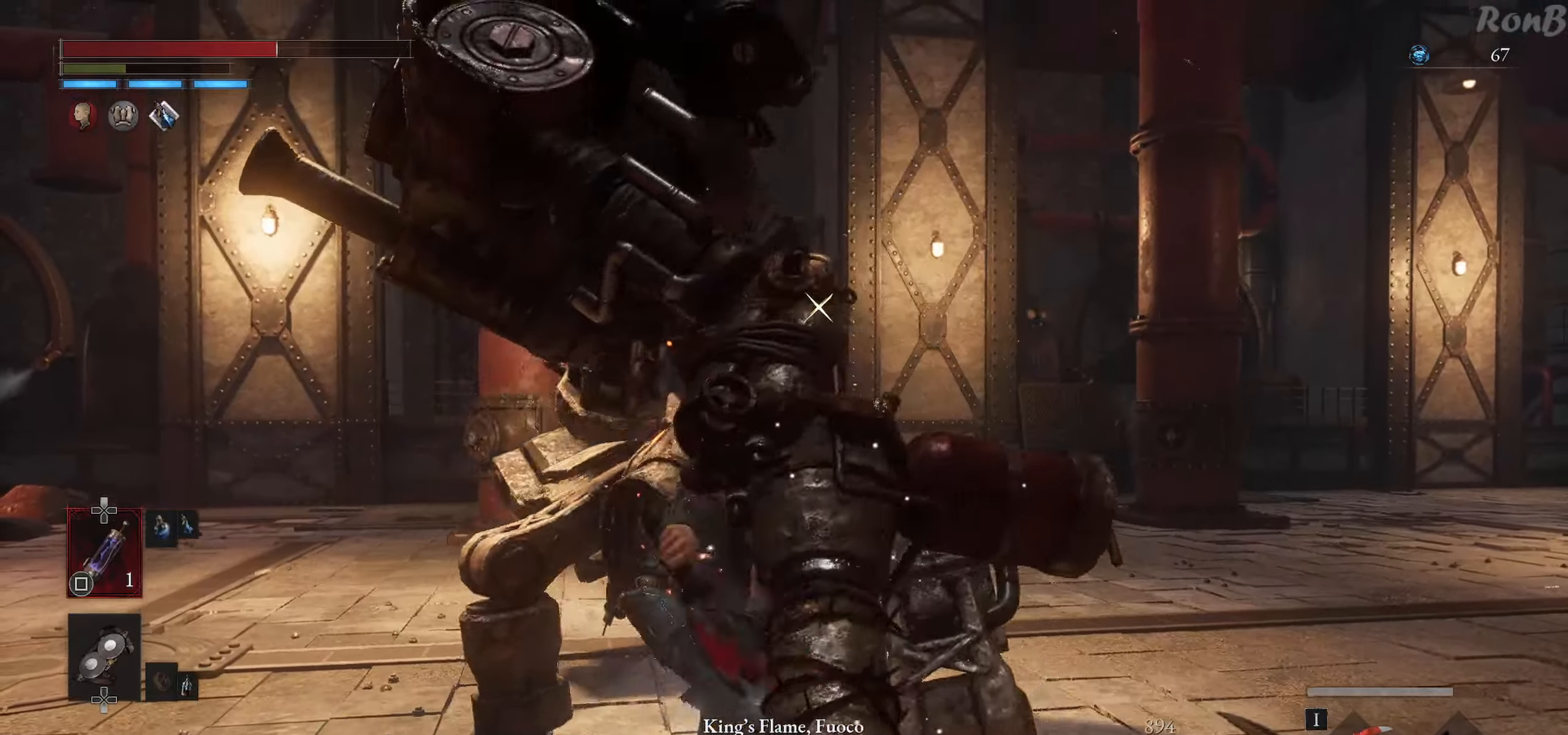
{"buttons": ["L1"], "left_stick": "right", "right_stick": "center", "events": [[317, "left_stick", "right"], [500, "L1", "down"]]}
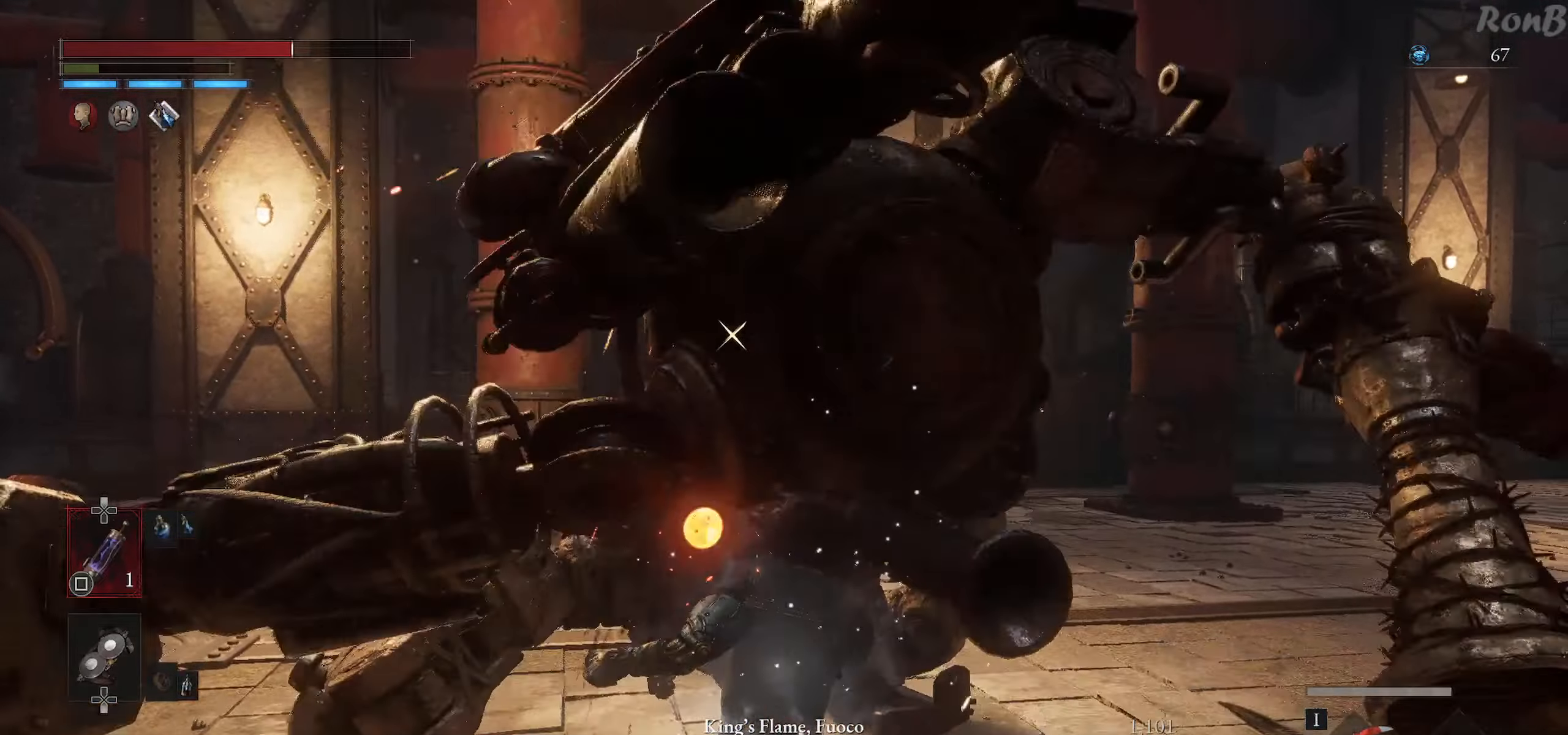
{"buttons": [], "left_stick": "right", "right_stick": "center", "events": [[450, "L1", "up"]]}
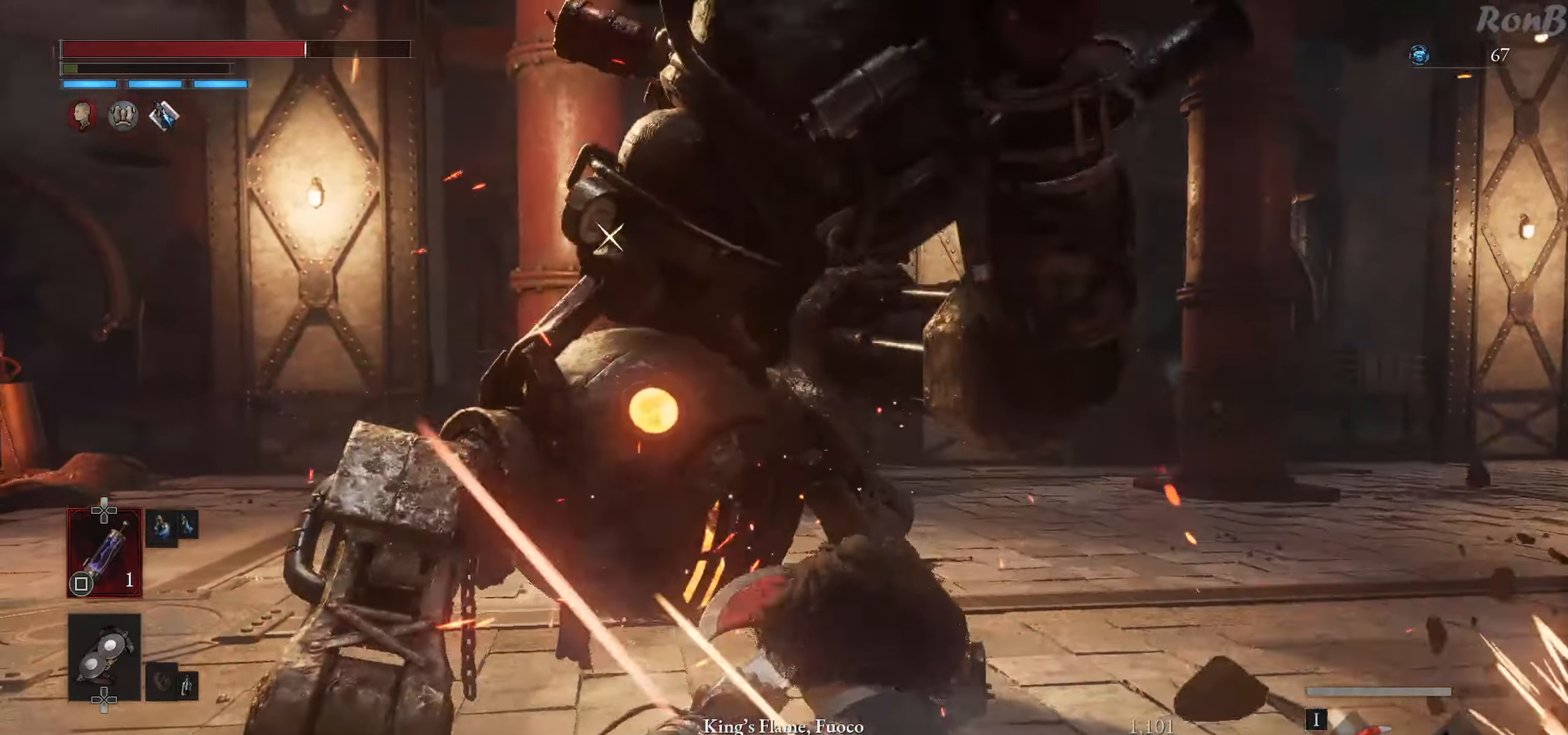
{"buttons": [], "left_stick": "down-right", "right_stick": "center", "events": [[234, "DPAD_UP", "down"], [250, "DPAD_UP", "up"], [334, "left_stick", "down-right"]]}
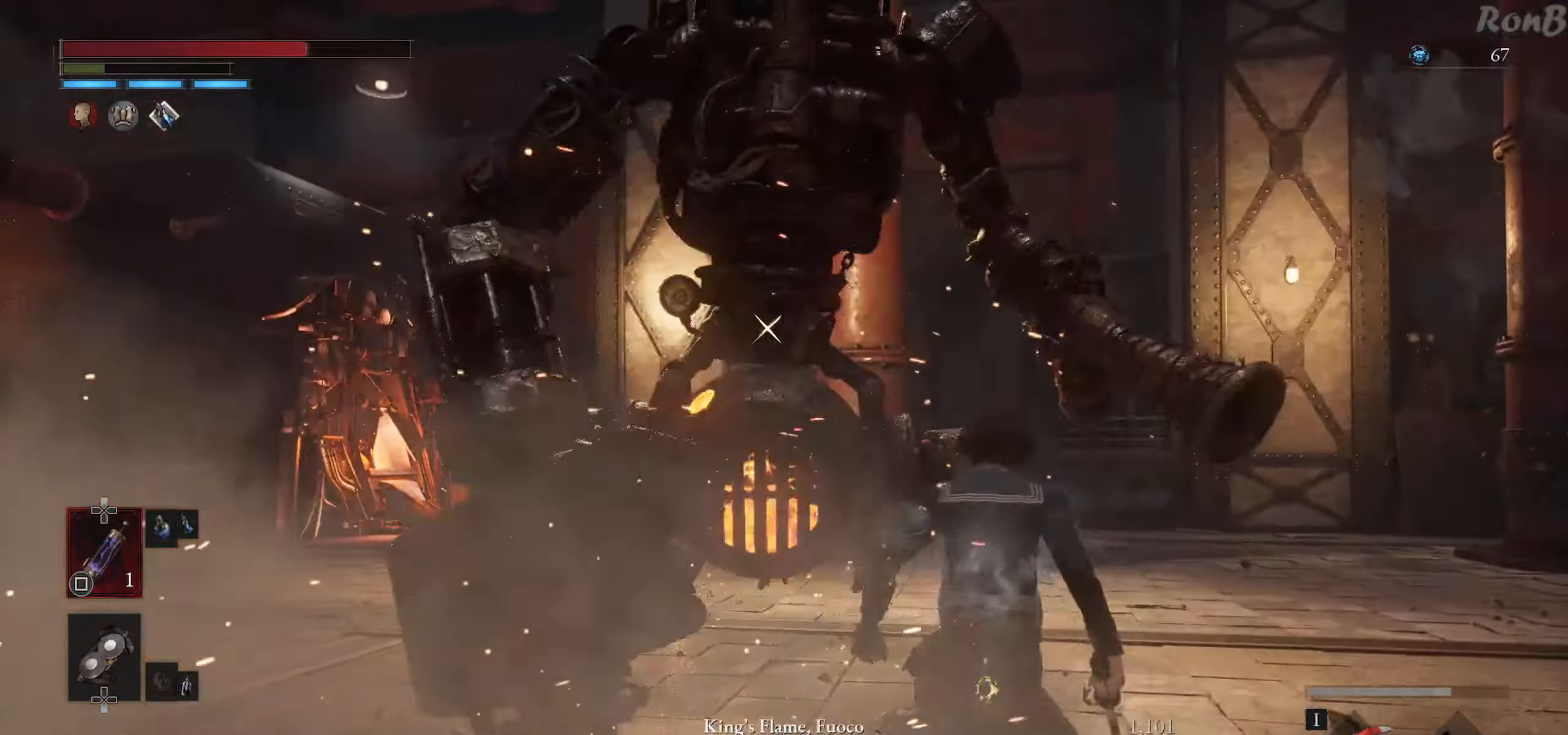
{"buttons": [], "left_stick": "down", "right_stick": "center", "events": [[317, "left_stick", "down"]]}
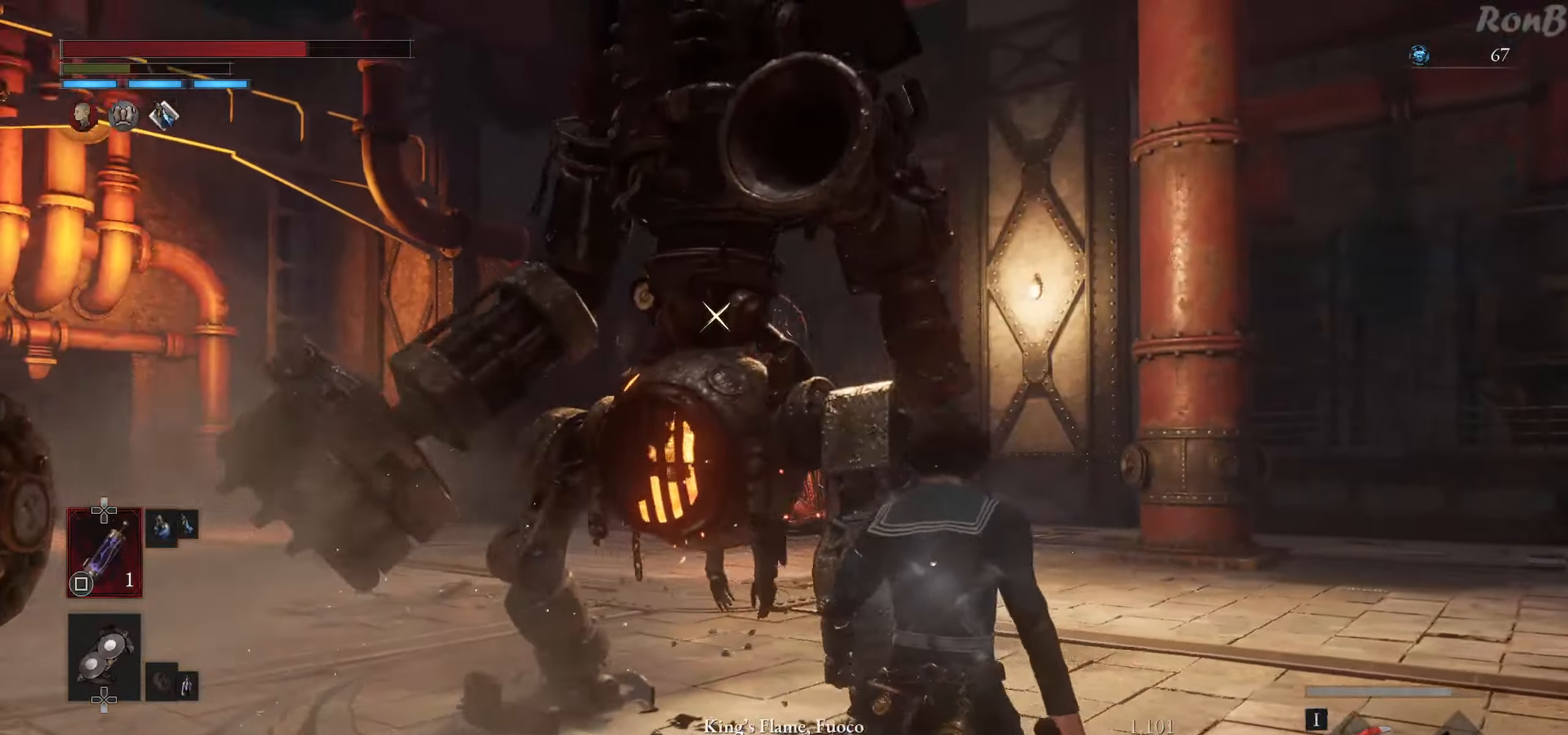
{"buttons": [], "left_stick": "down-right", "right_stick": "center", "events": [[100, "left_stick", "down-right"]]}
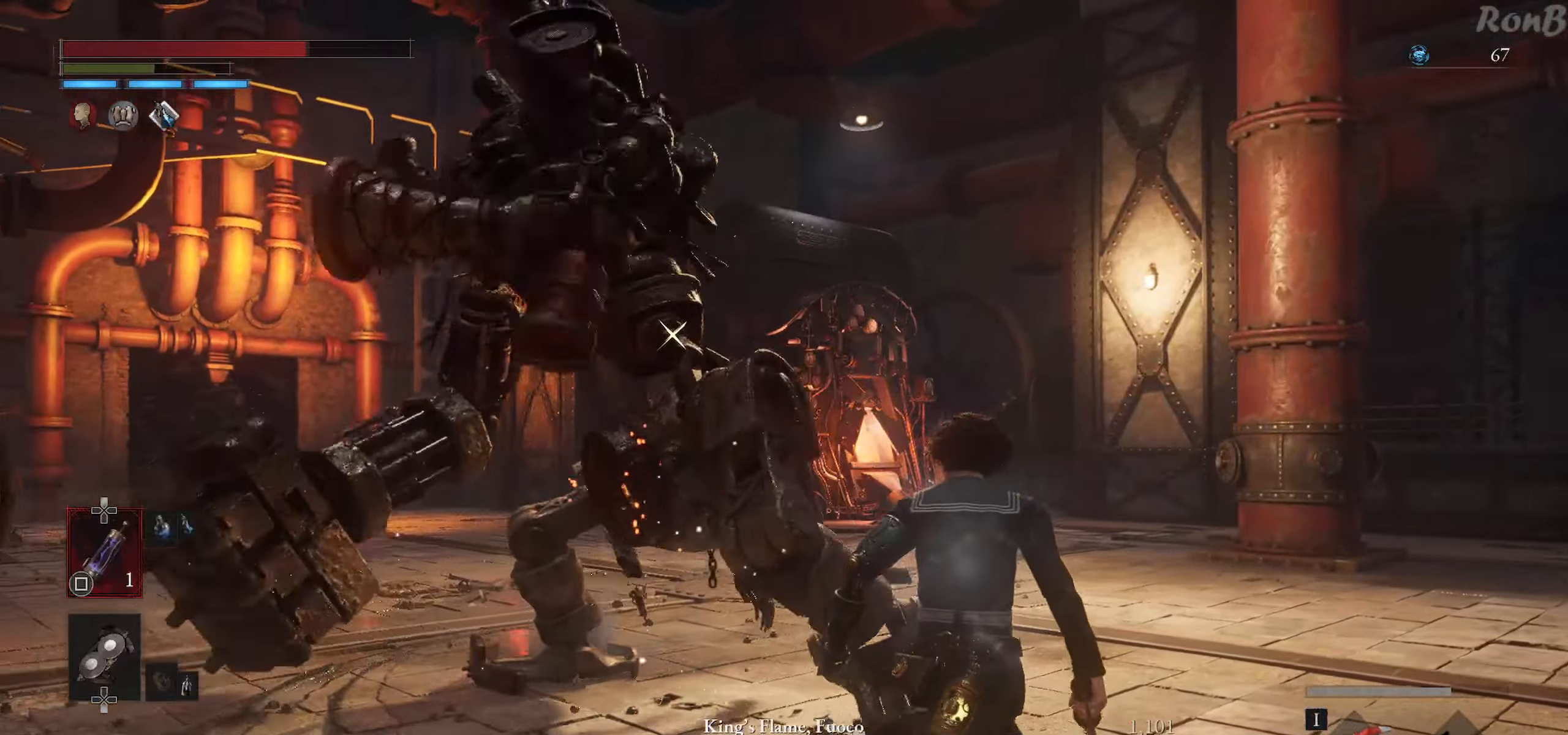
{"buttons": ["L1"], "left_stick": "center", "right_stick": "center", "events": [[34, "left_stick", "center"], [467, "L1", "down"]]}
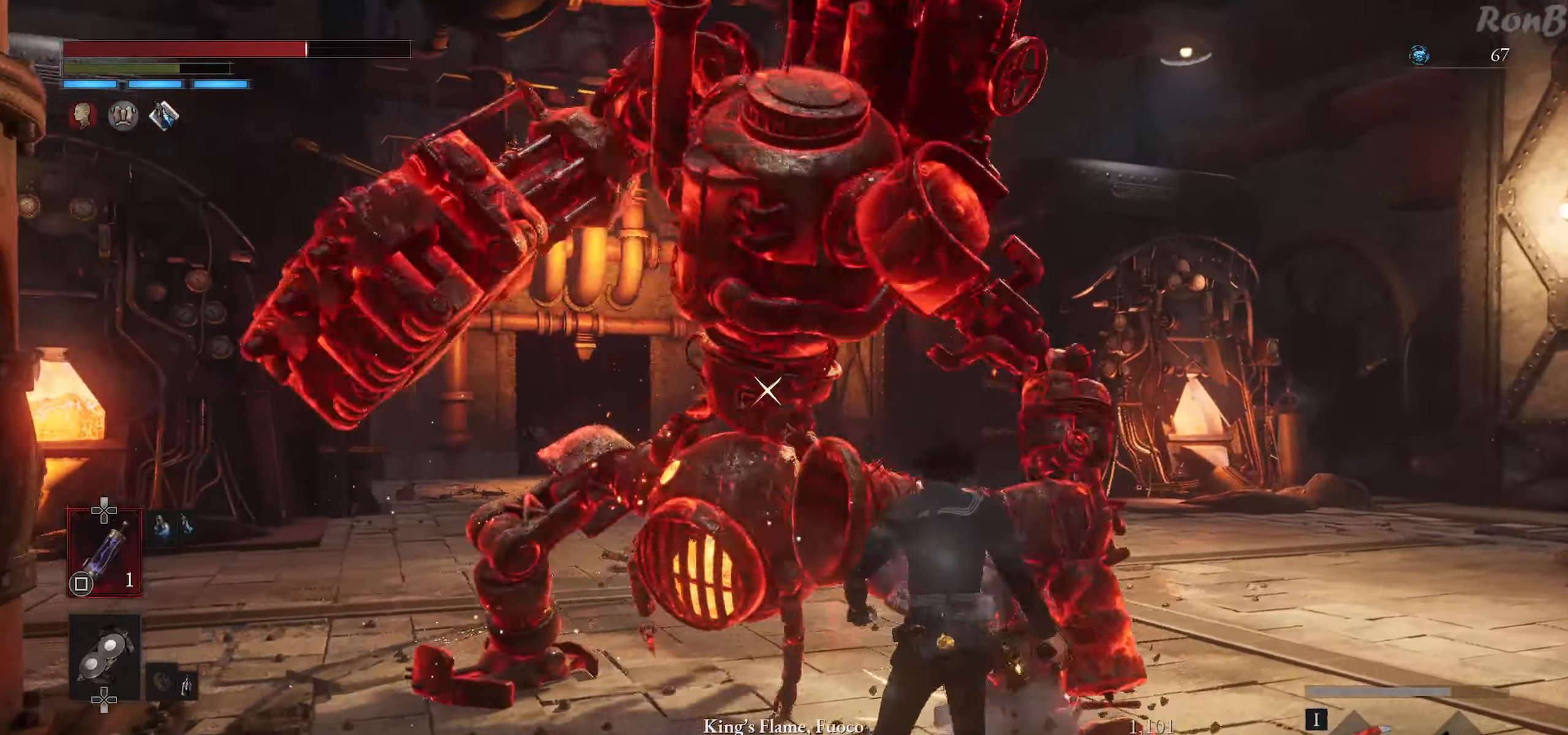
{"buttons": ["R1"], "left_stick": "down-right", "right_stick": "center"}
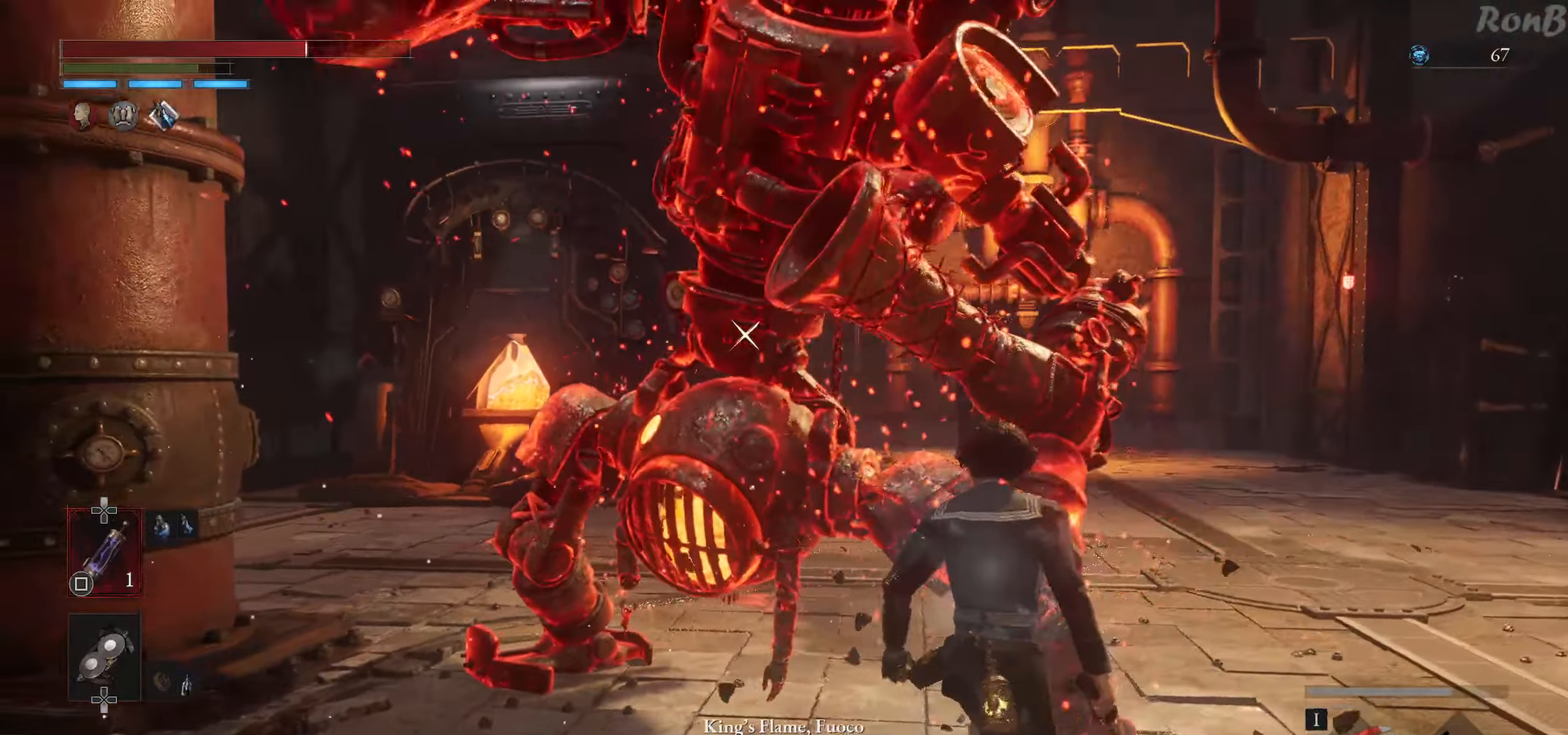
{"buttons": ["R1"], "left_stick": "down-right", "right_stick": "center", "events": [[34, "R2", "down"], [184, "R2", "up"], [267, "R2", "down"], [317, "R2", "up"]]}
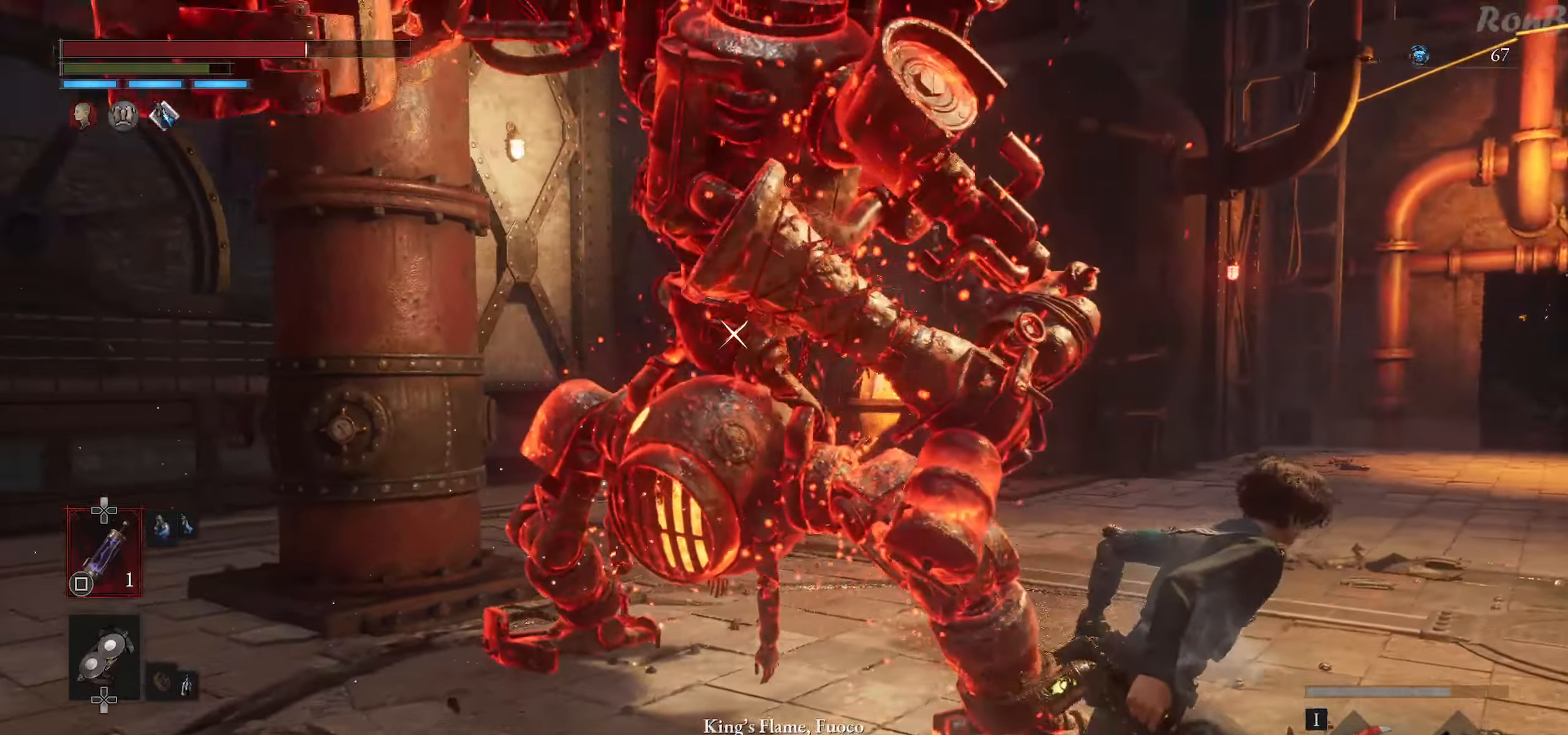
{"buttons": ["R1", "R2"], "left_stick": "down-right", "right_stick": "center", "events": [[350, "left_stick", "right"], [467, "R2", "down"], [467, "left_stick", "down-right"]]}
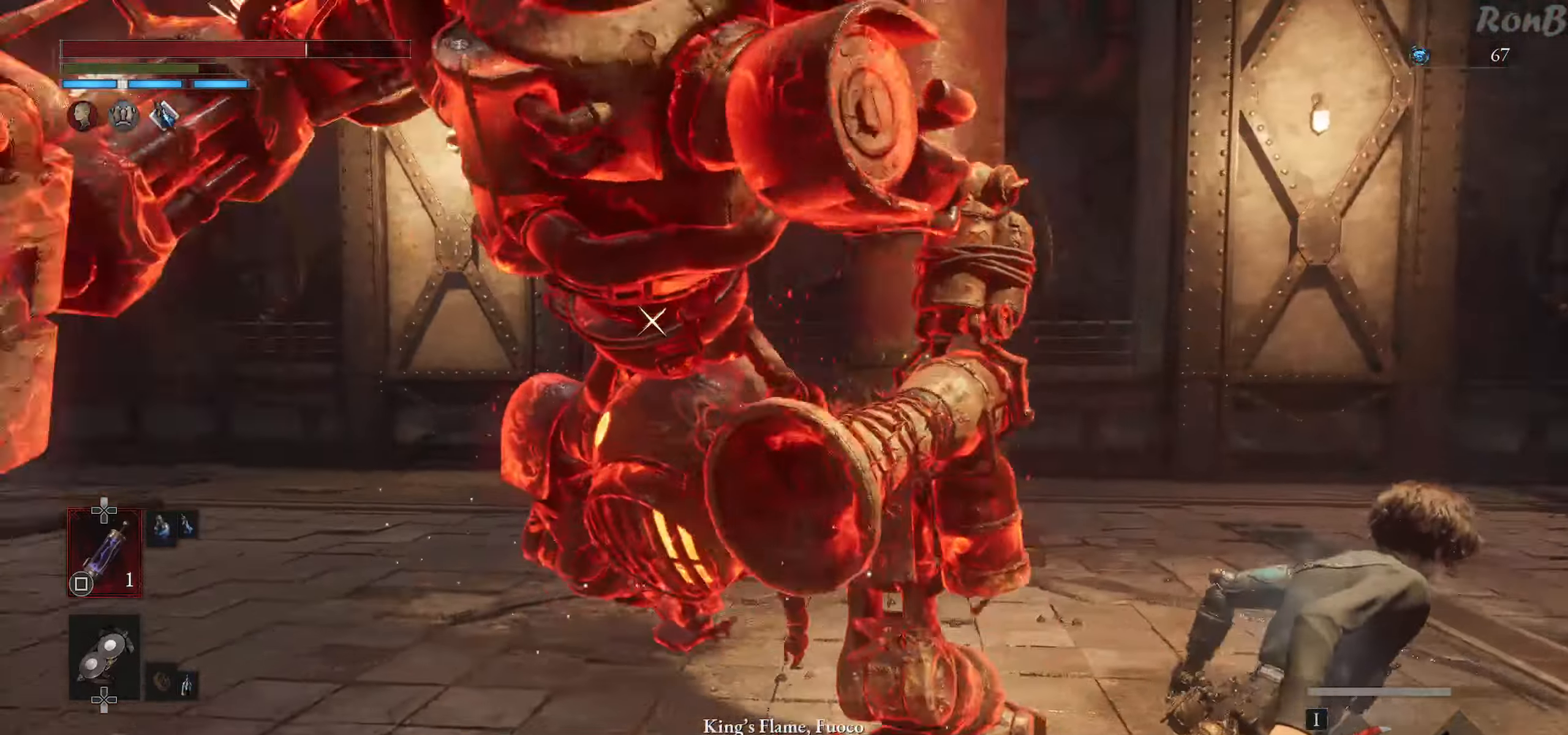
{"buttons": [], "left_stick": "left", "right_stick": "center", "events": [[50, "R2", "up"], [150, "R1", "up"], [234, "left_stick", "center"], [300, "DPAD_RIGHT", "down"], [334, "L1", "down"], [334, "left_stick", "left"], [350, "DPAD_RIGHT", "up"], [350, "L1", "up"], [434, "DPAD_RIGHT", "down"], [500, "DPAD_RIGHT", "up"]]}